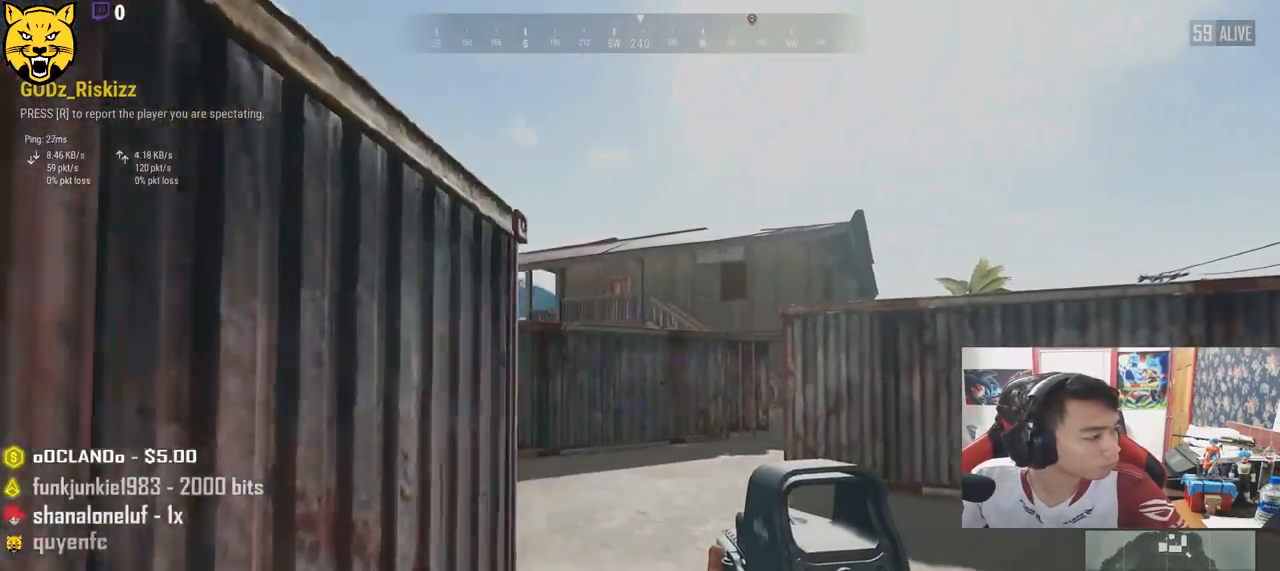
Gameplay with keyboard and mouse; each line is a JSON object with the keys and mouse buttons held at the frame after it. "events" lists presses ("down") and releases ("up") of "a", "c", "ctrl", "d", "e", "f", "q", "r", "s", "shift", "space", "tab", "v", "w", "x", "z", "mouse_left", "mouse_wheel", "mouse_right", "mouse_mb4" and "mouse_mb5" between this image and that frame as [ms after this image, input, new state], when the widget could be followed in between. "mouse_left", "mouse_wheel", "mouse_right", "mouse_mb4", "mouse_mb5" = the "left", "wheel", "right", "mb4", "mb5" buttons of the "mouse" list. No other keys are recorded. "wheel" means that the mouse wheel is clicked or scrolled. Mouse movement is not recorded.
{"keys": [], "mouse": [], "events": []}
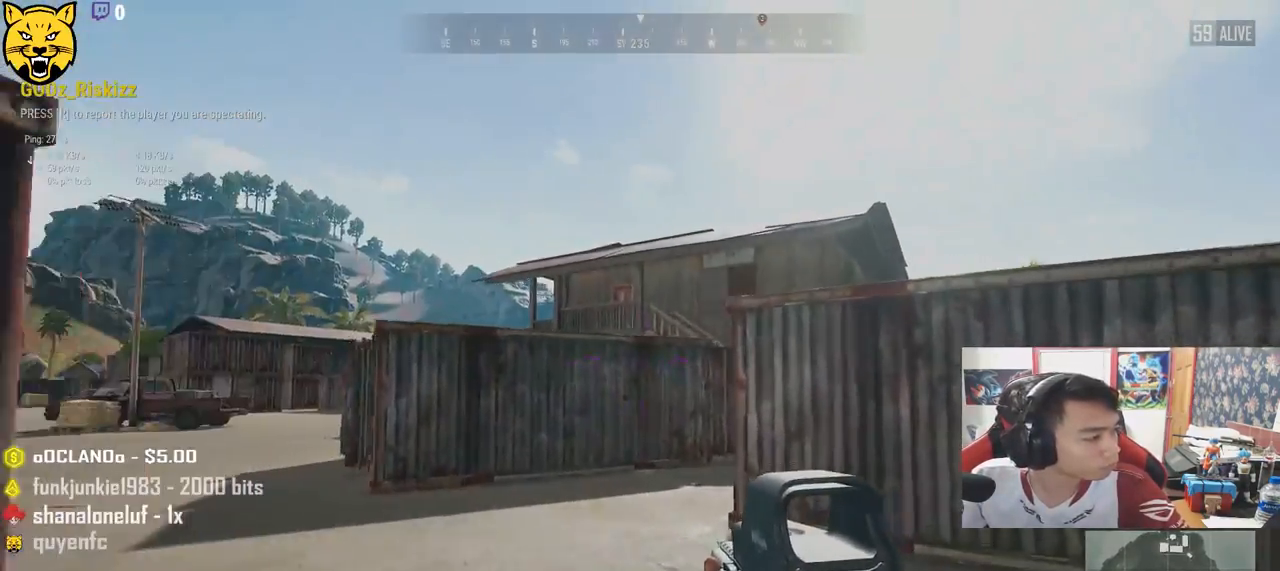
{"keys": ["shift"], "mouse": [], "events": [[483, "shift", "down"]]}
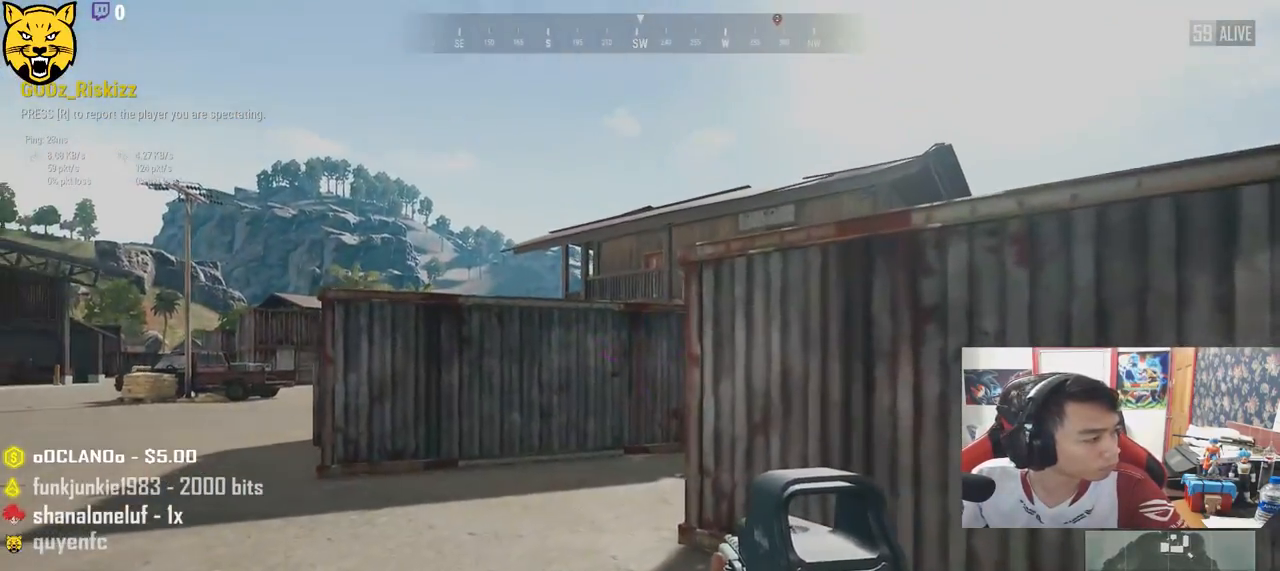
{"keys": ["shift"], "mouse": [], "events": []}
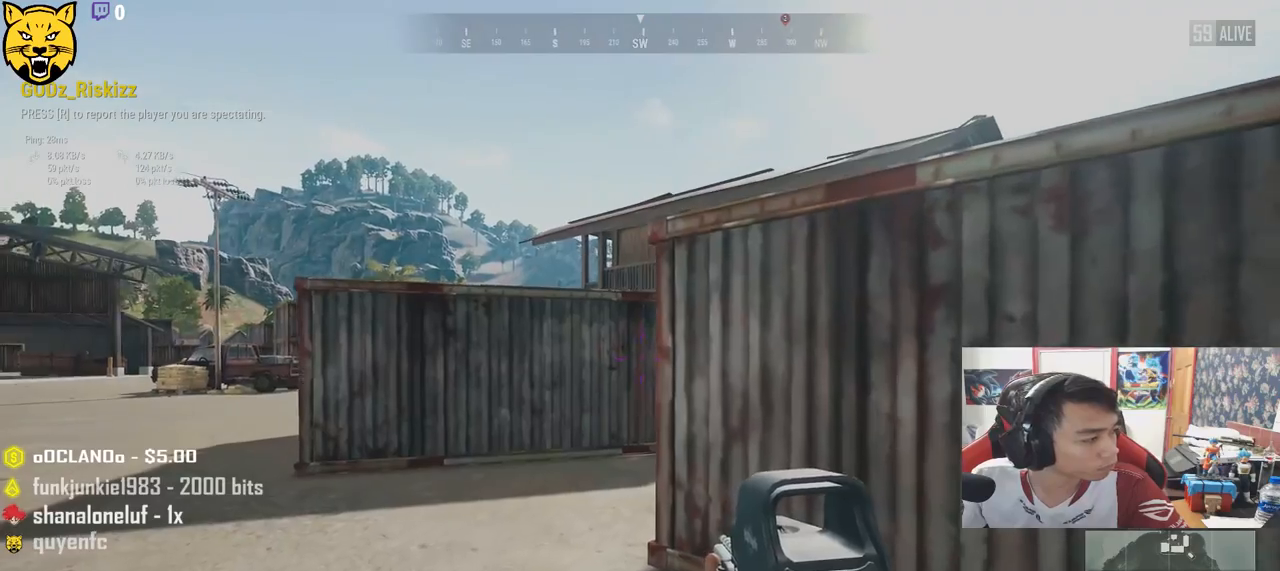
{"keys": [], "mouse": [], "events": [[167, "shift", "up"]]}
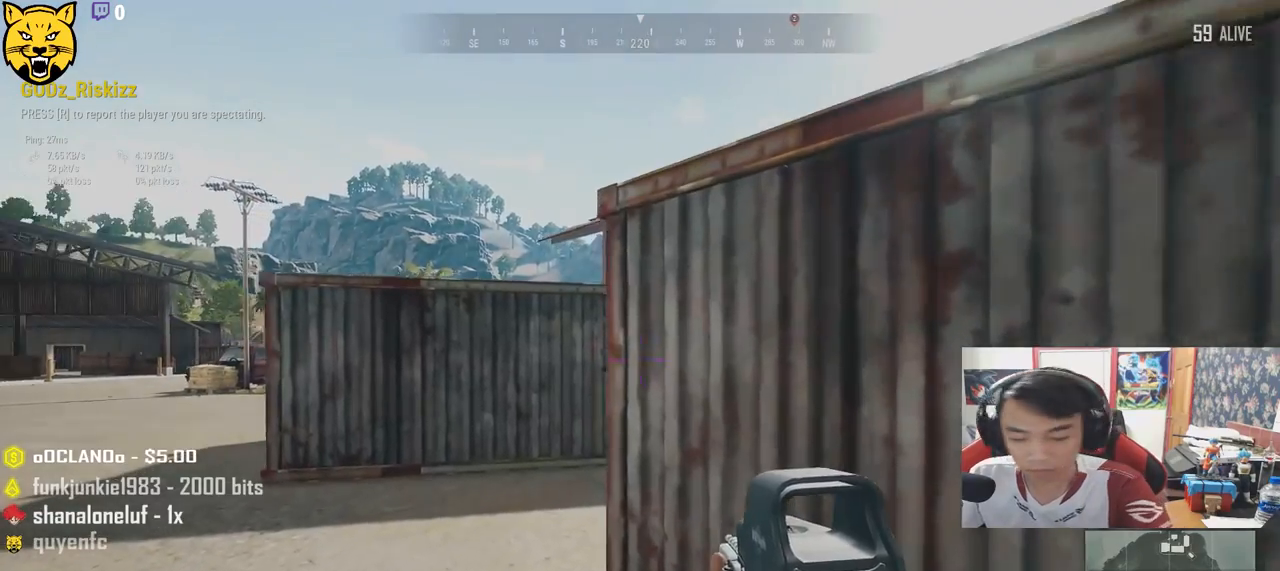
{"keys": [], "mouse": [], "events": []}
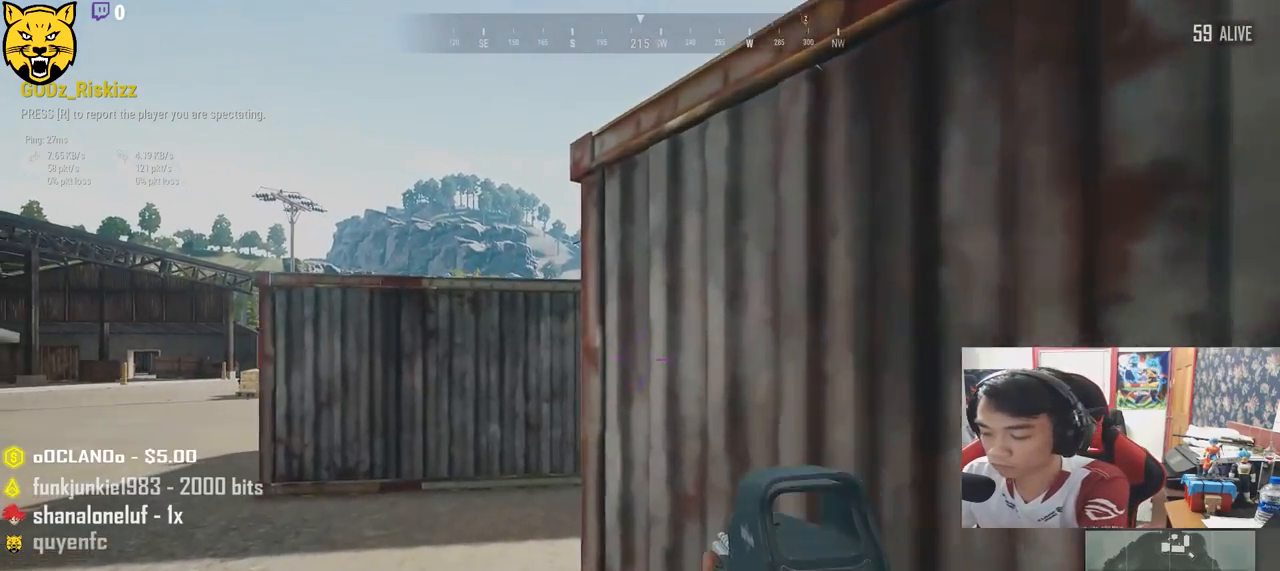
{"keys": ["e"], "mouse": [], "events": [[33, "e", "down"], [133, "e", "up"], [233, "r", "down"], [317, "r", "up"], [450, "e", "down"]]}
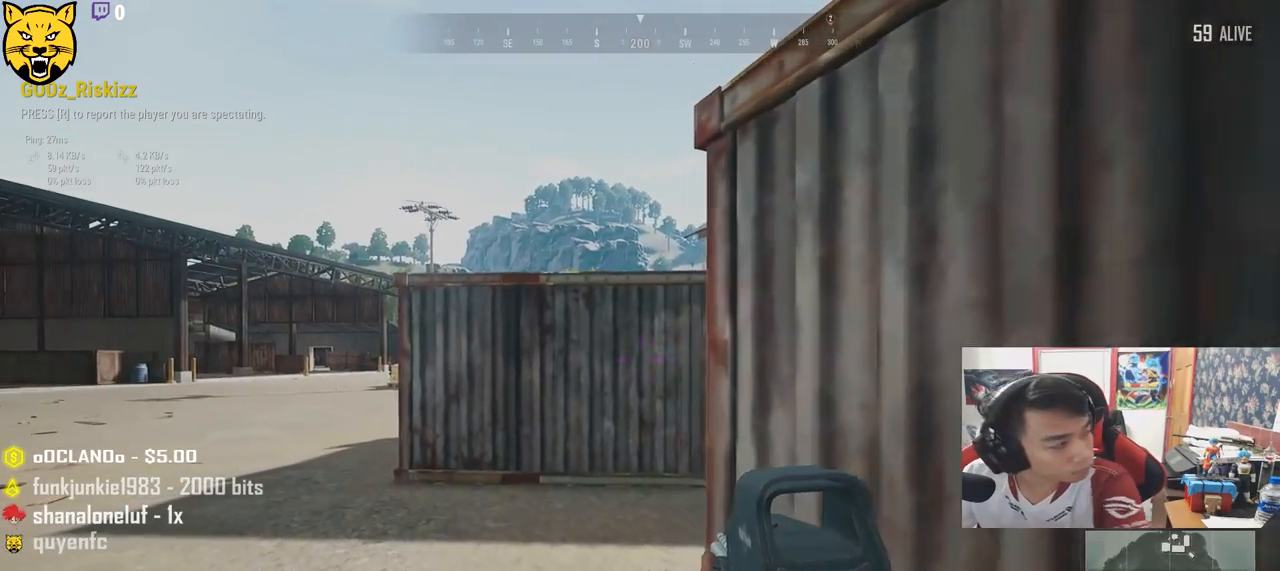
{"keys": [], "mouse": [], "events": [[33, "e", "up"]]}
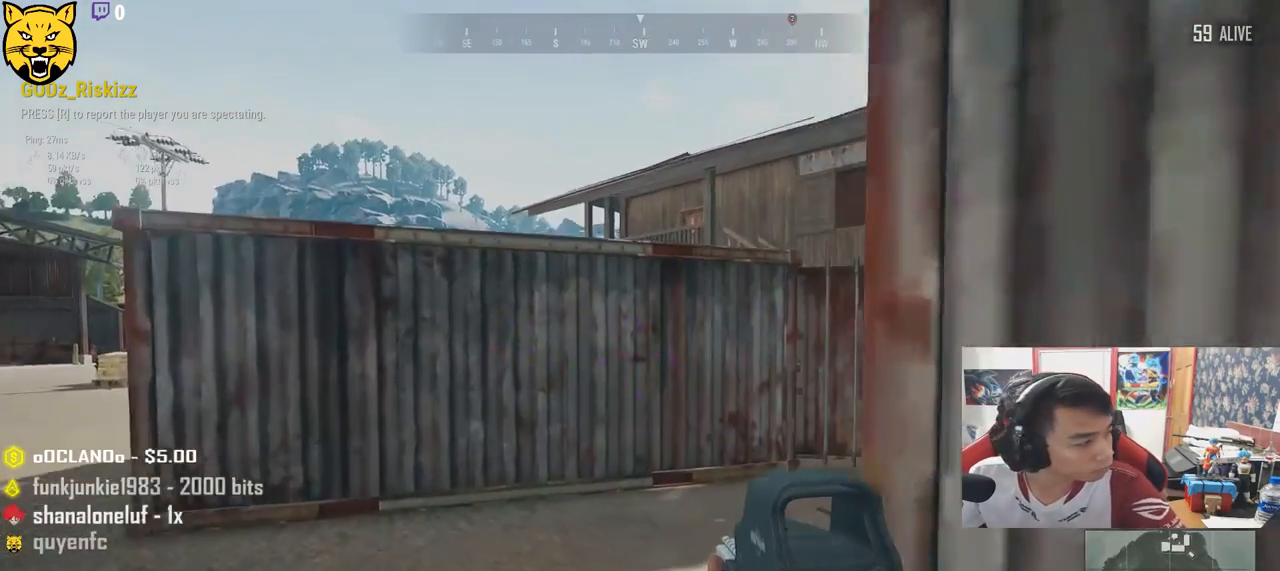
{"keys": [], "mouse": [], "events": []}
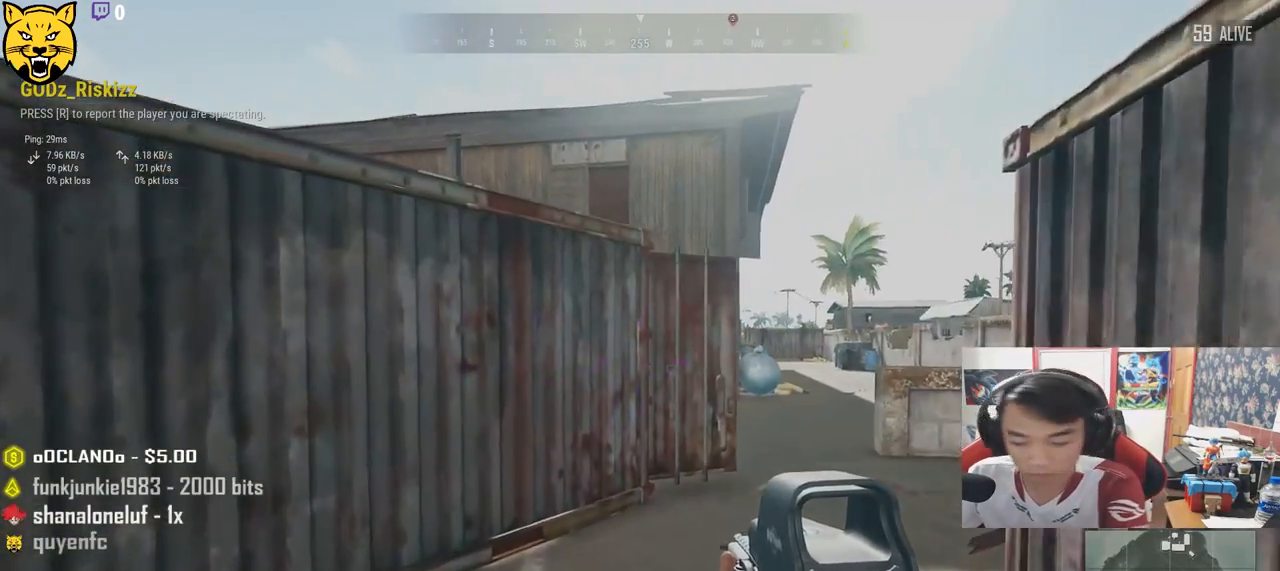
{"keys": [], "mouse": [], "events": []}
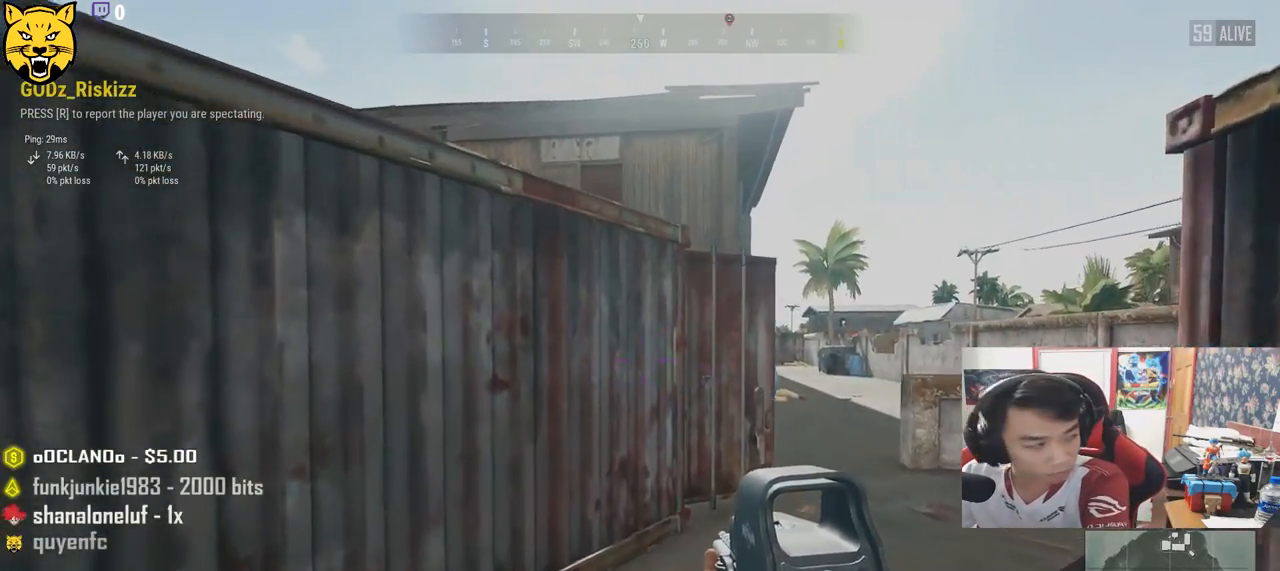
{"keys": [], "mouse": [], "events": []}
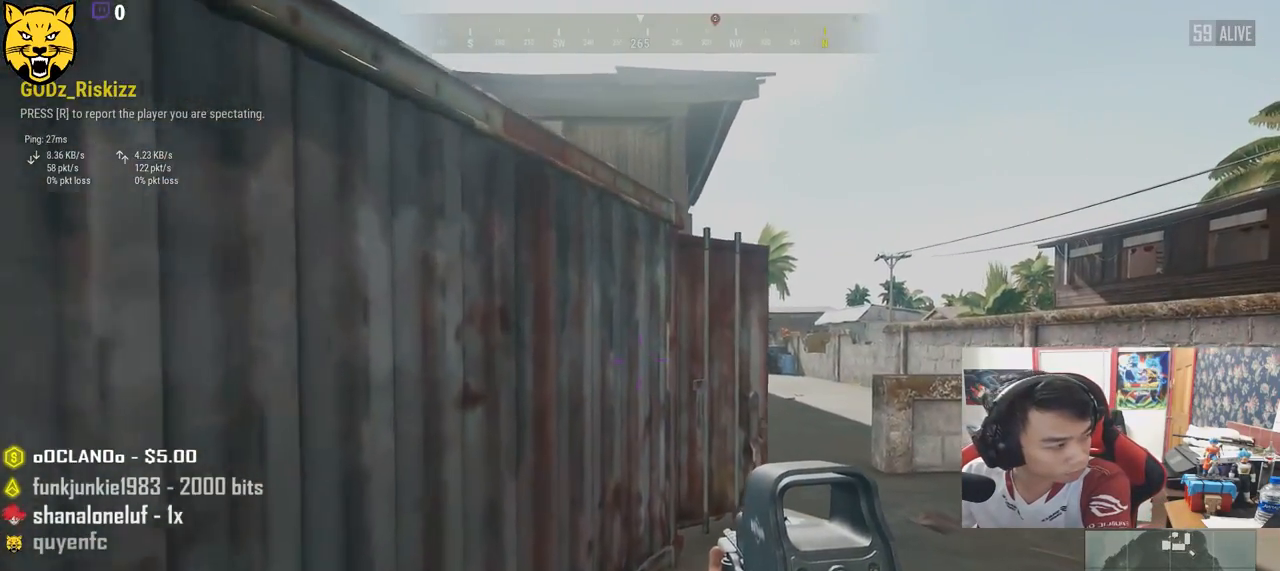
{"keys": ["e"], "mouse": [], "events": [[500, "e", "down"]]}
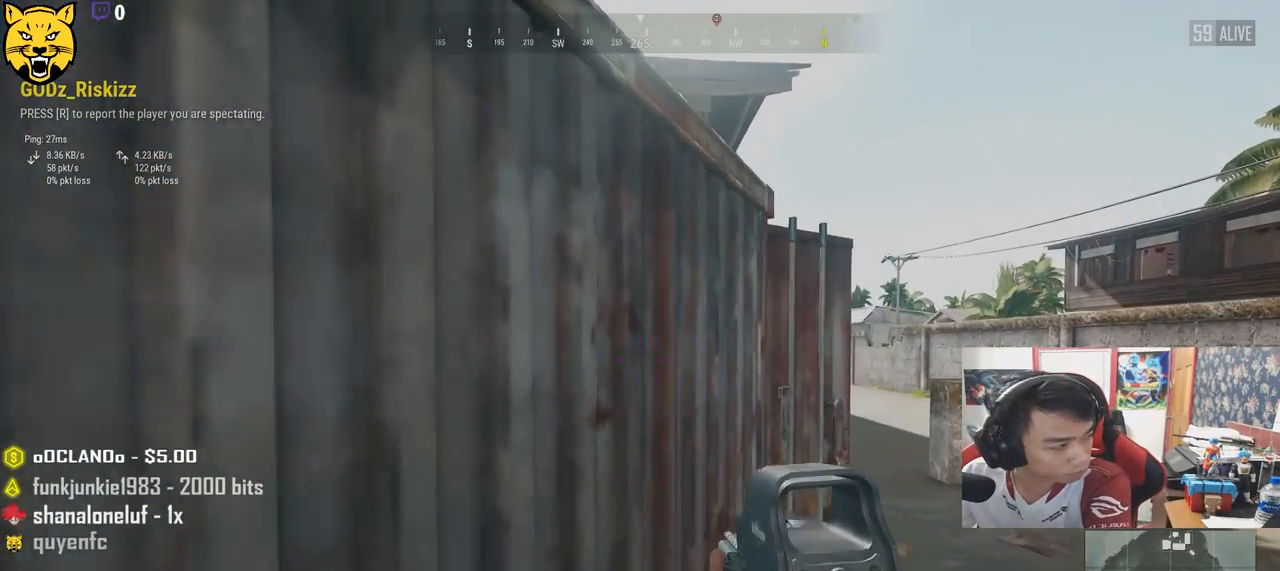
{"keys": [], "mouse": [], "events": [[100, "e", "up"], [233, "v", "down"], [333, "e", "down"], [400, "v", "up"], [433, "e", "up"]]}
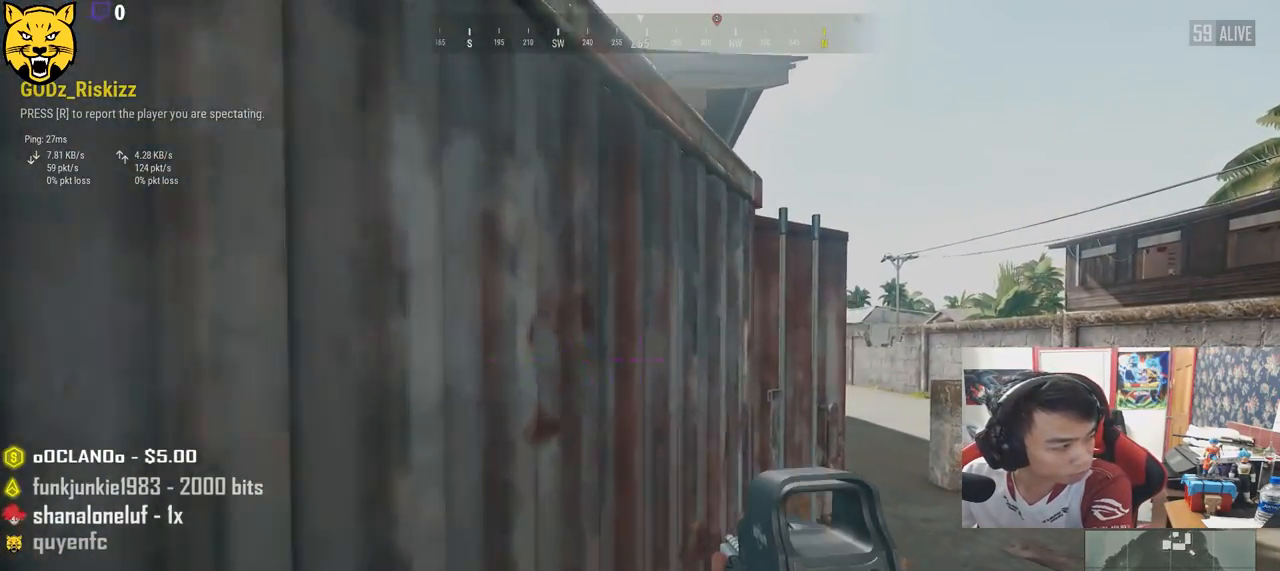
{"keys": [], "mouse": [], "events": [[67, "r", "down"], [183, "r", "up"]]}
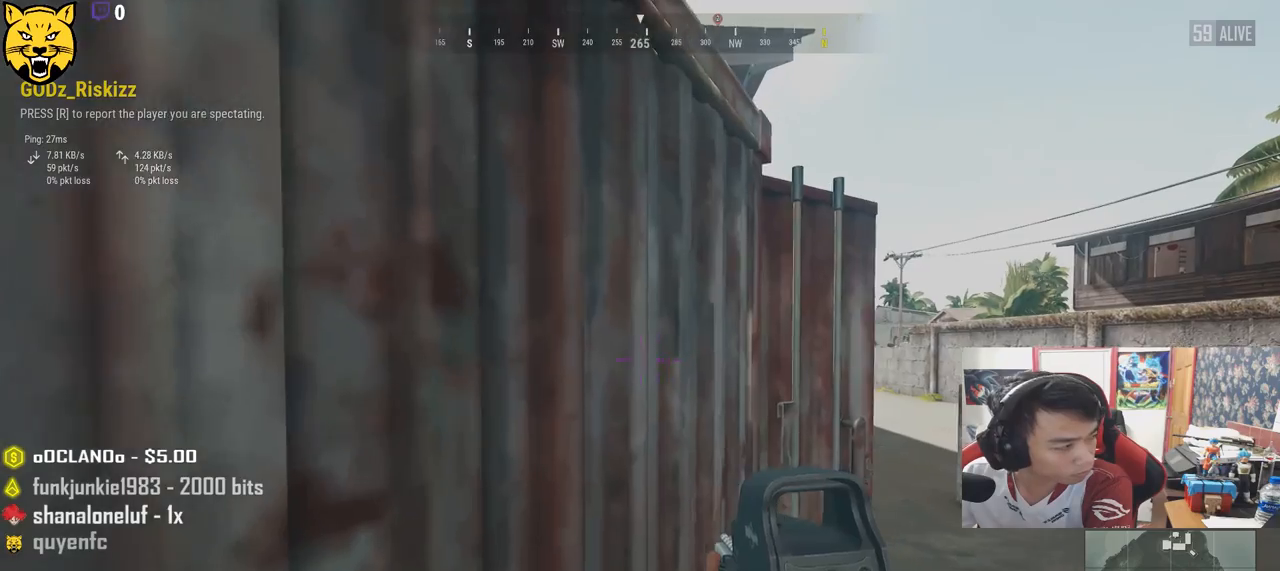
{"keys": [], "mouse": [], "events": []}
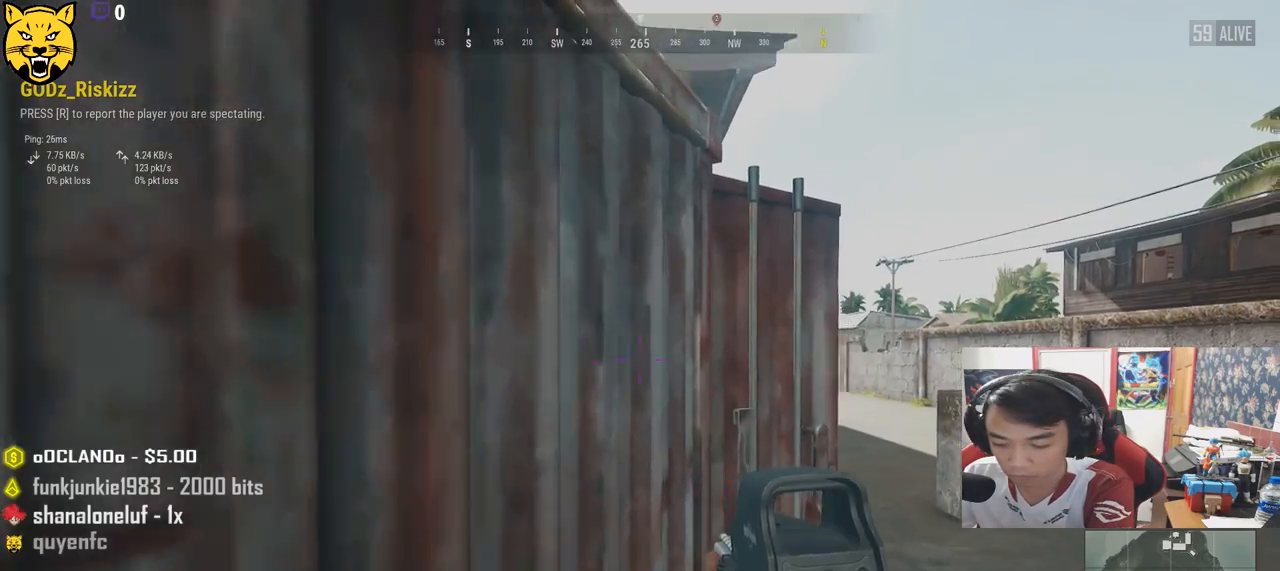
{"keys": [], "mouse": [], "events": []}
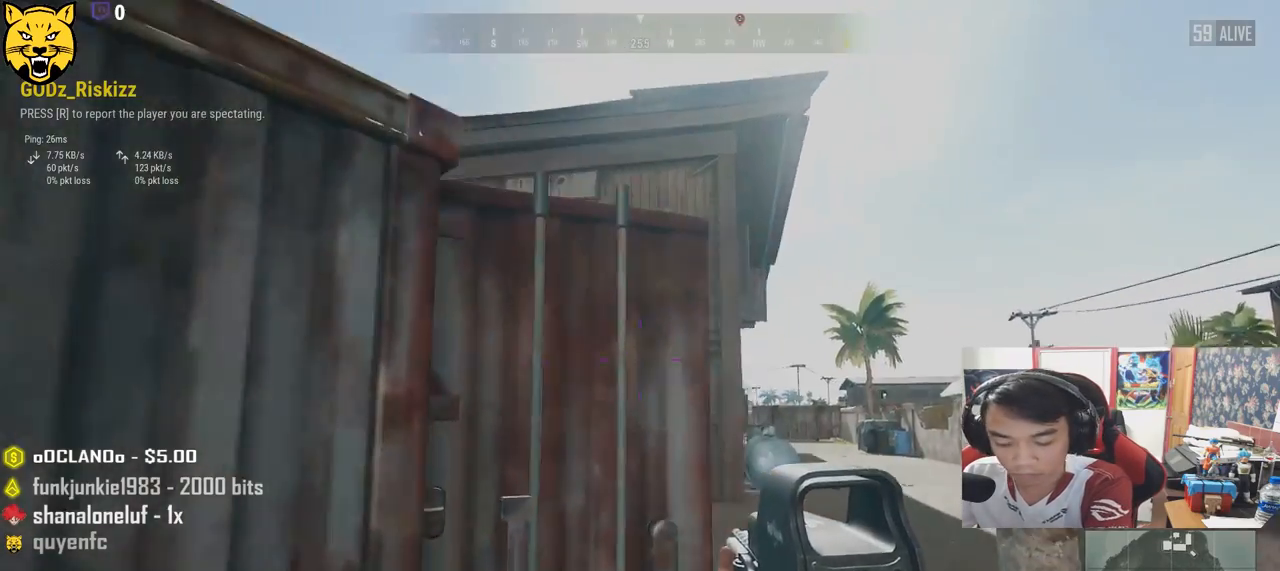
{"keys": [], "mouse": [], "events": []}
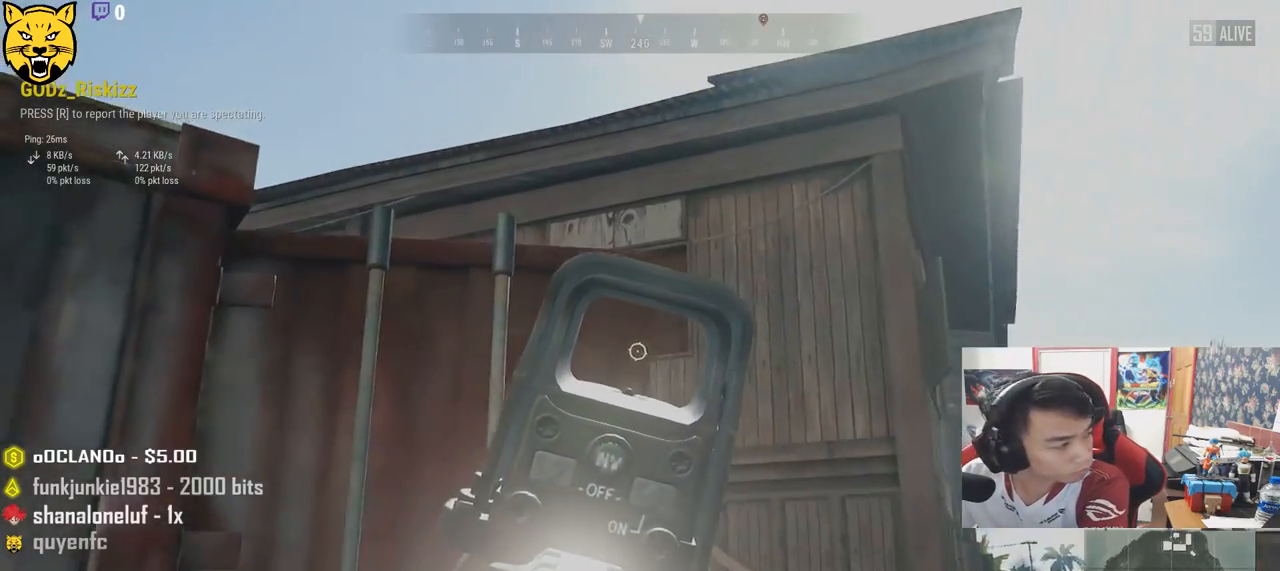
{"keys": [], "mouse": [], "events": []}
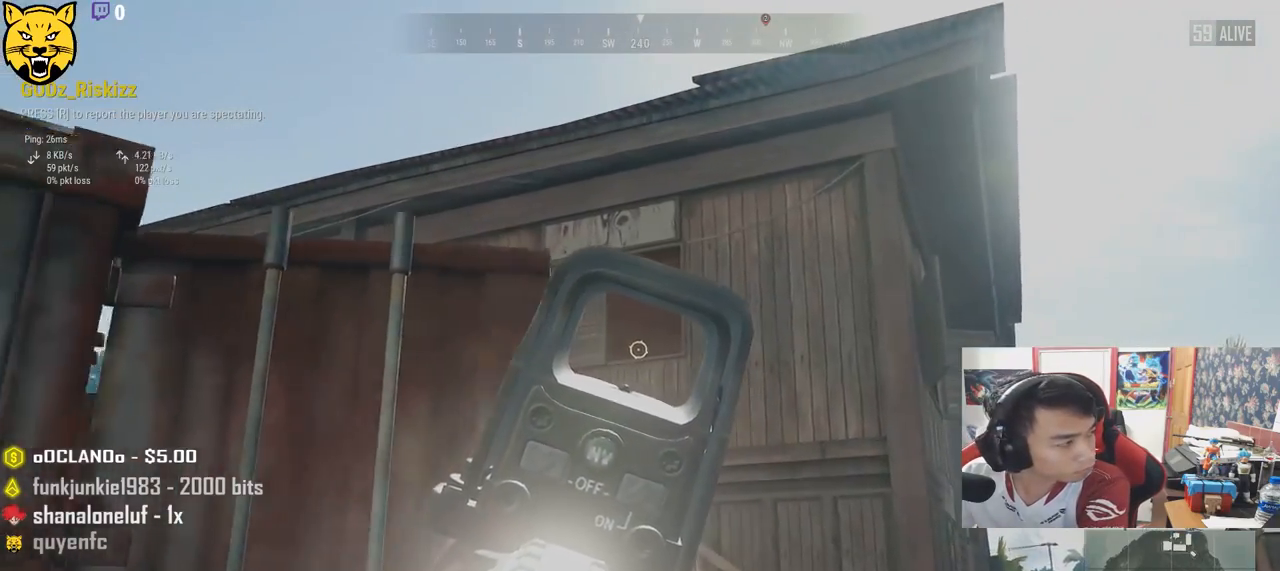
{"keys": [], "mouse": [], "events": [[150, "e", "down"], [233, "e", "up"]]}
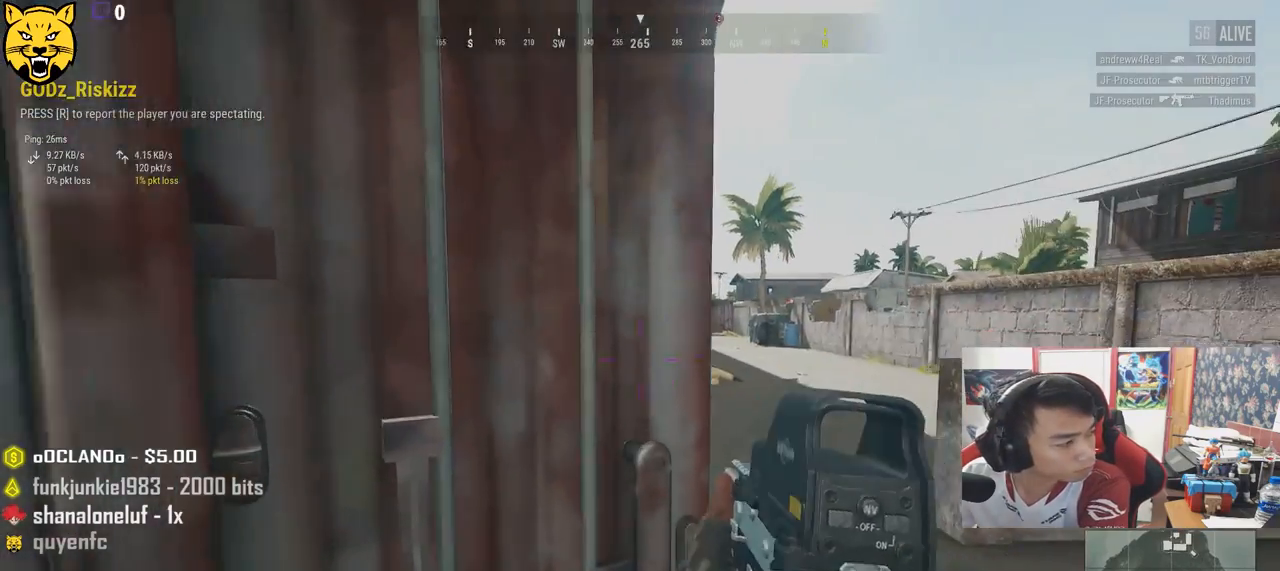
{"keys": [], "mouse": [], "events": []}
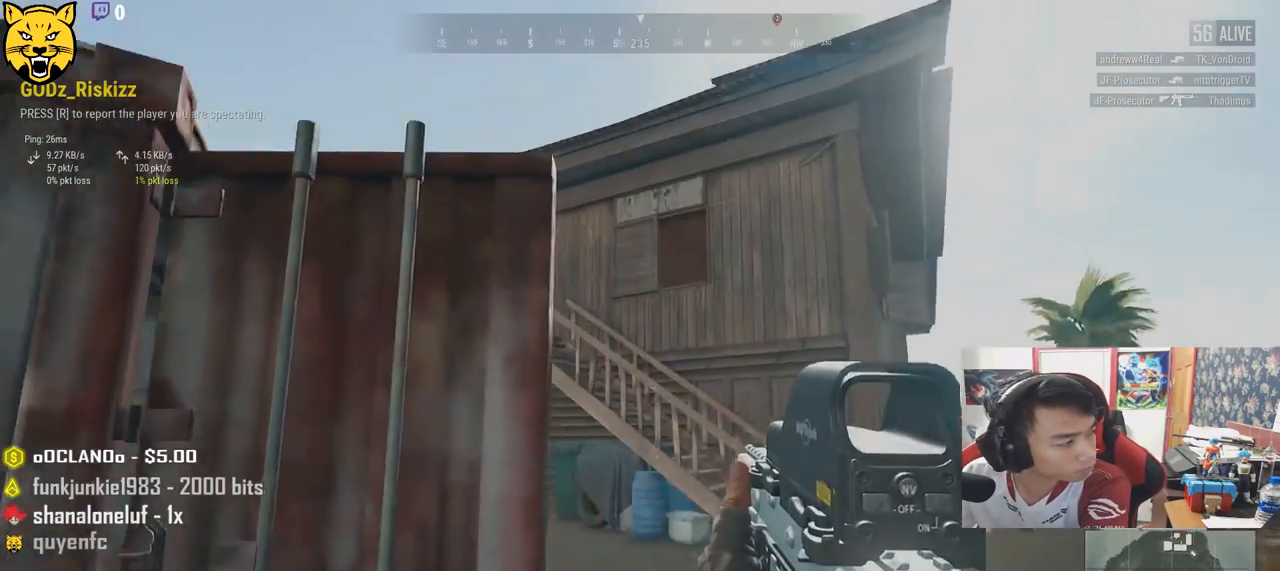
{"keys": [], "mouse": [], "events": []}
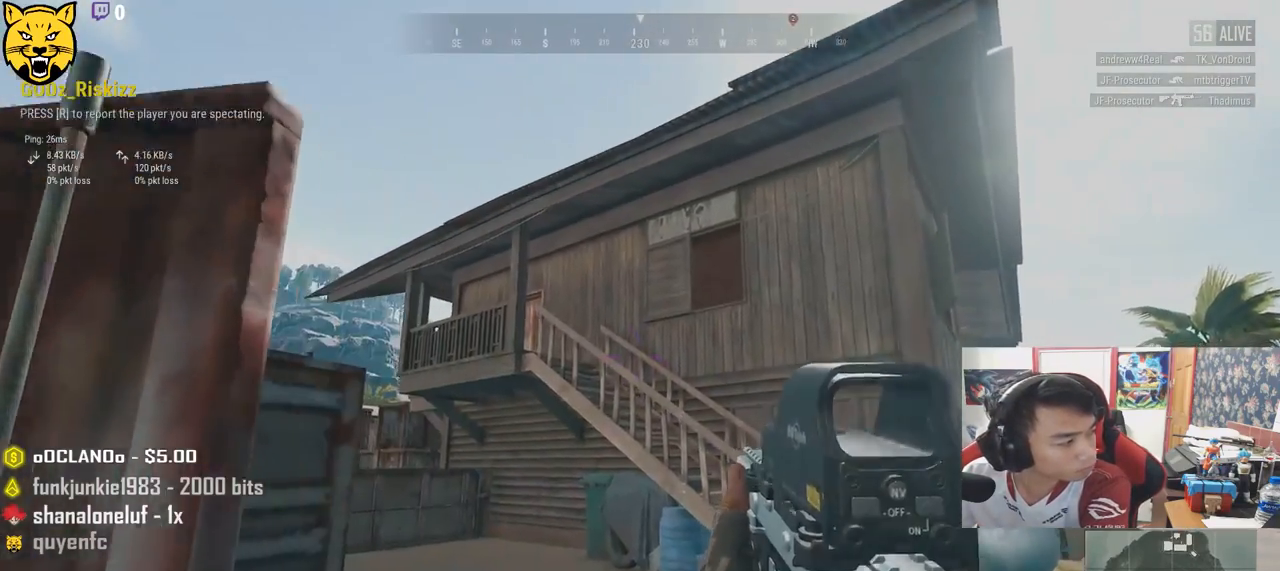
{"keys": [], "mouse": [], "events": []}
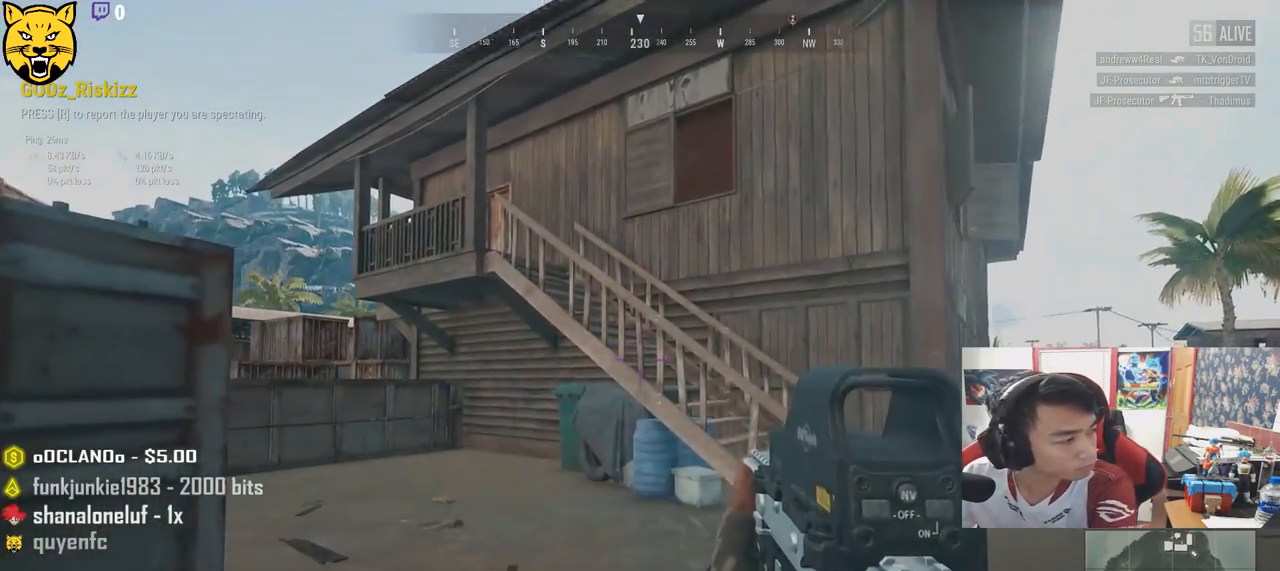
{"keys": [], "mouse": [], "events": []}
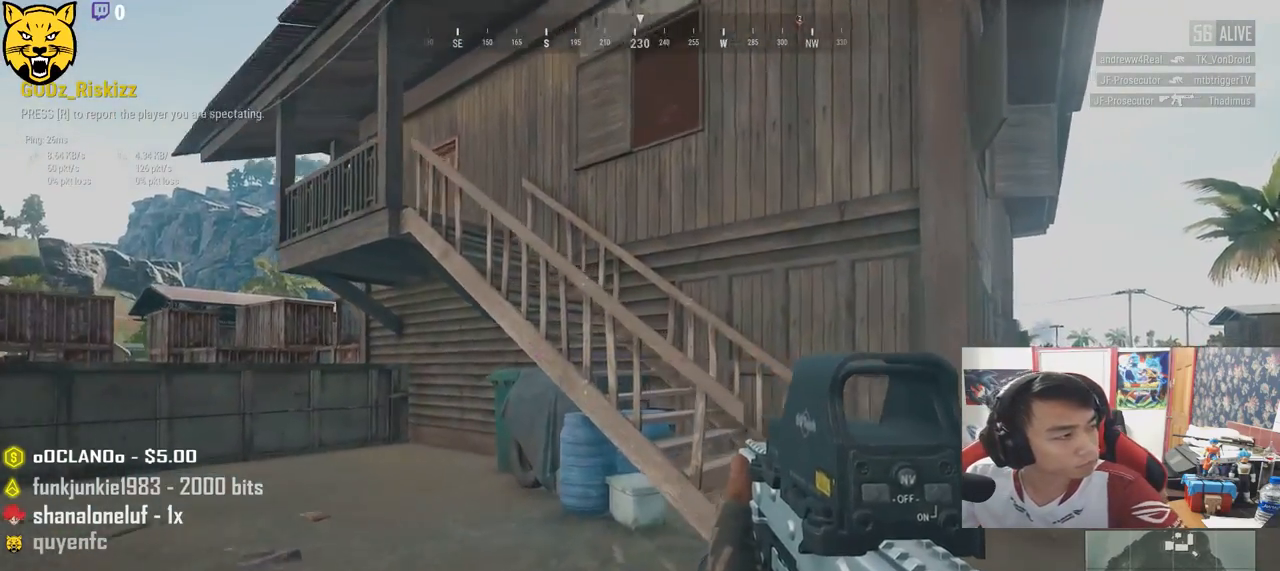
{"keys": [], "mouse": [], "events": []}
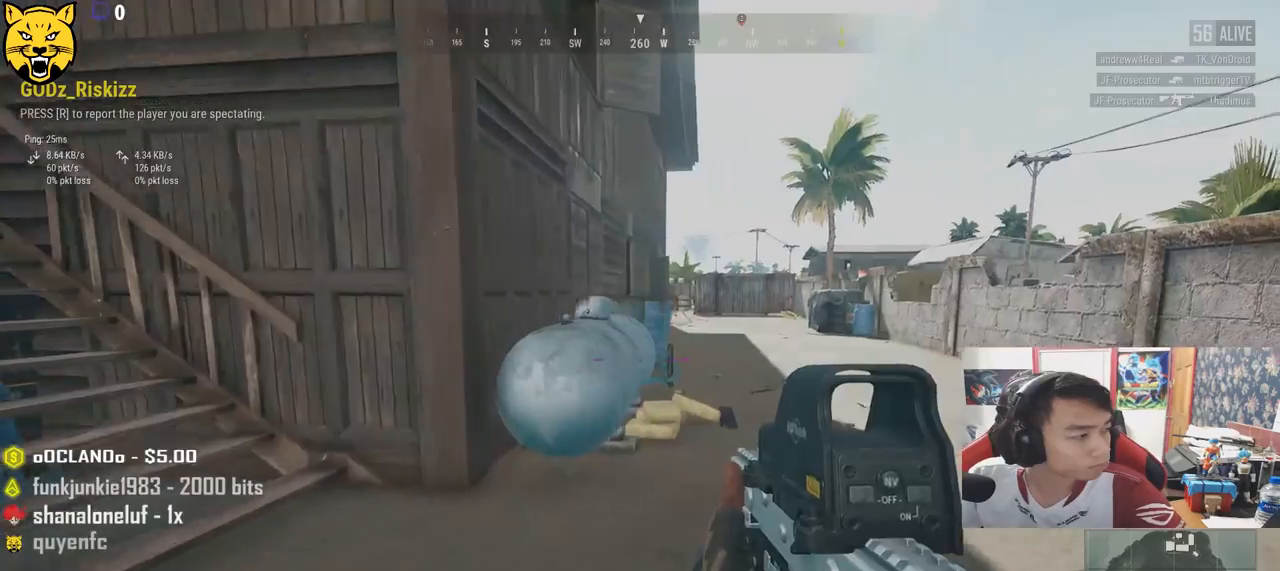
{"keys": [], "mouse": [], "events": []}
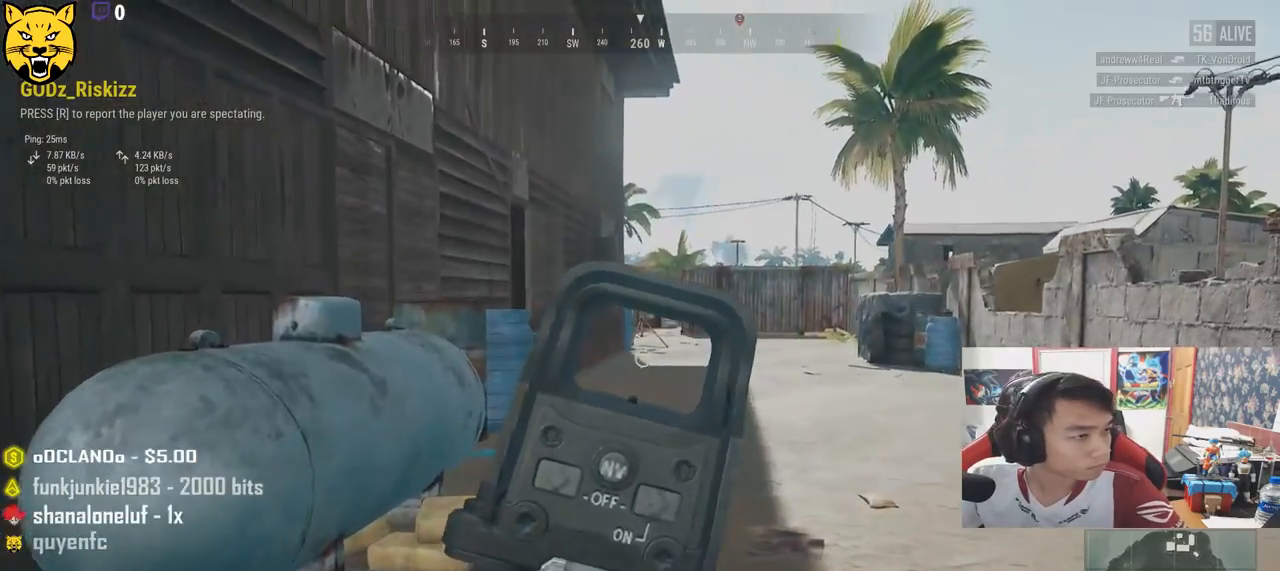
{"keys": [], "mouse": [], "events": []}
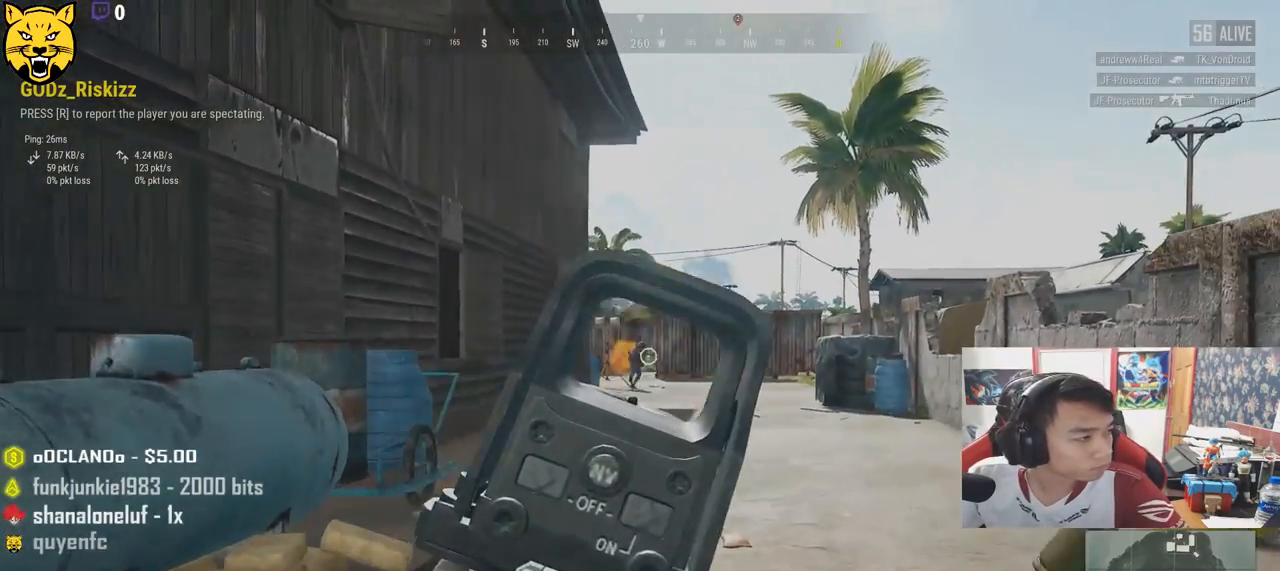
{"keys": [], "mouse": ["wheel"], "events": [[150, "mouse_wheel", "down"]]}
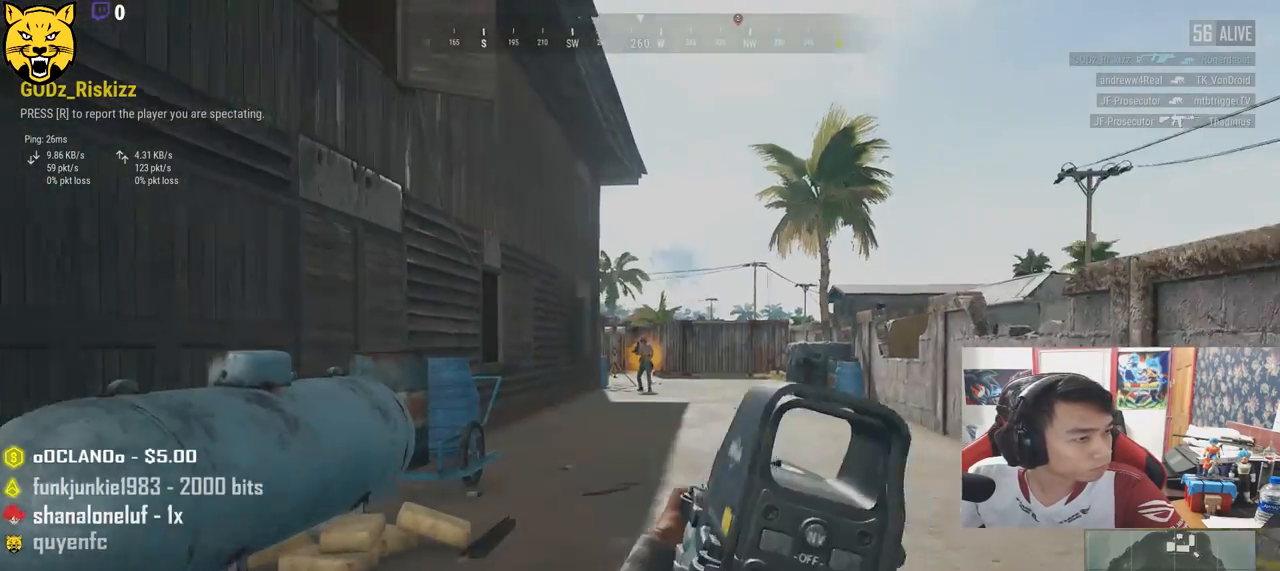
{"keys": [], "mouse": ["wheel"], "events": []}